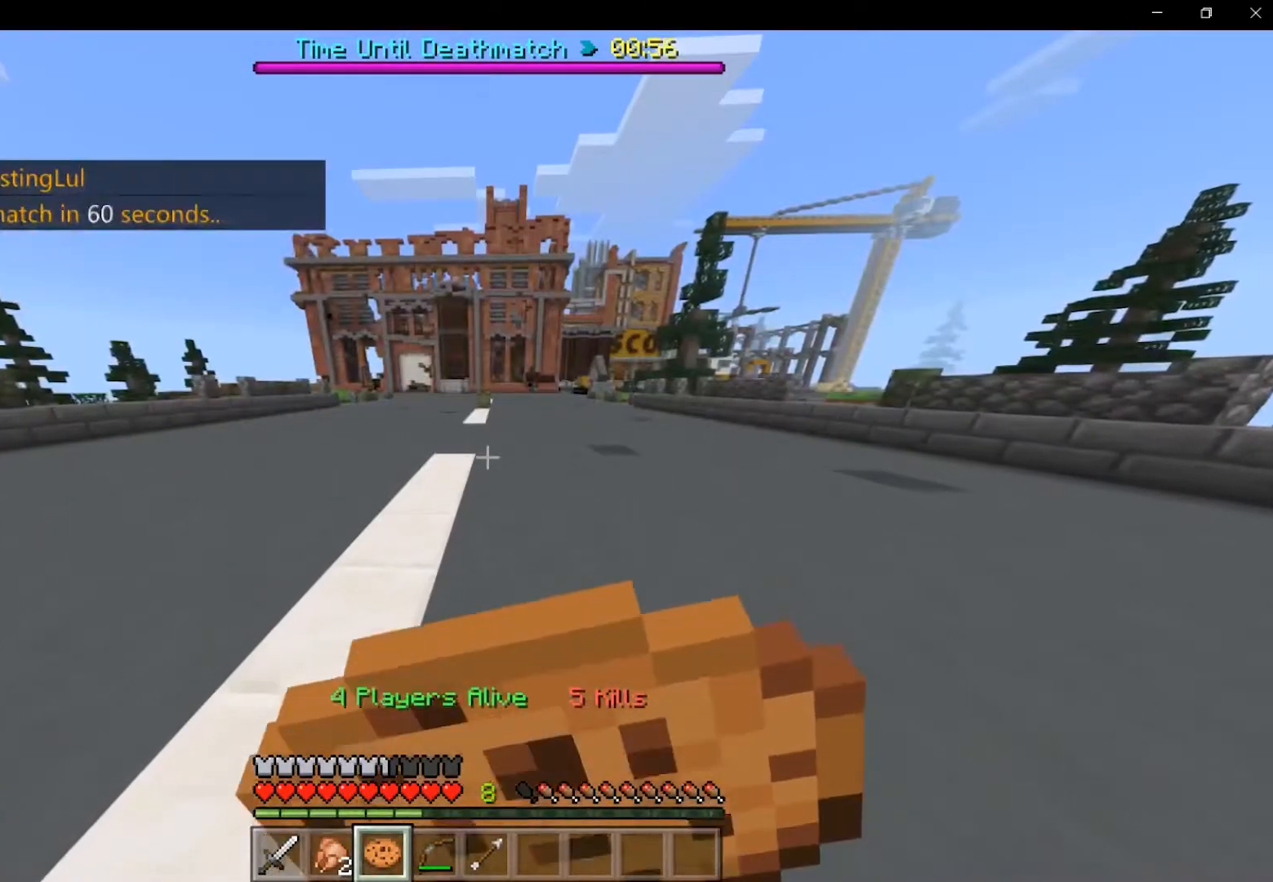
Gameplay with keyboard and mouse; each line is a JSON object with the keys and mouse buttons held at the frame after it. "events" lists presses ("down") and releases ("up") of "a", "d", "s", "shift", "space", "w", "mouse_left" and "mouse_right" between this image and that frame as [ms after this image, input, new state], when the widget could be followed in between. "mouse_left", "mouse_right" = the "left", "right" buttons of the "mouse" list. No other keys are recorded. Fast repeated clicks can show as one long hold. Mouse movement is not recorded.
{"keys": ["shift", "w"], "mouse": ["right"], "events": []}
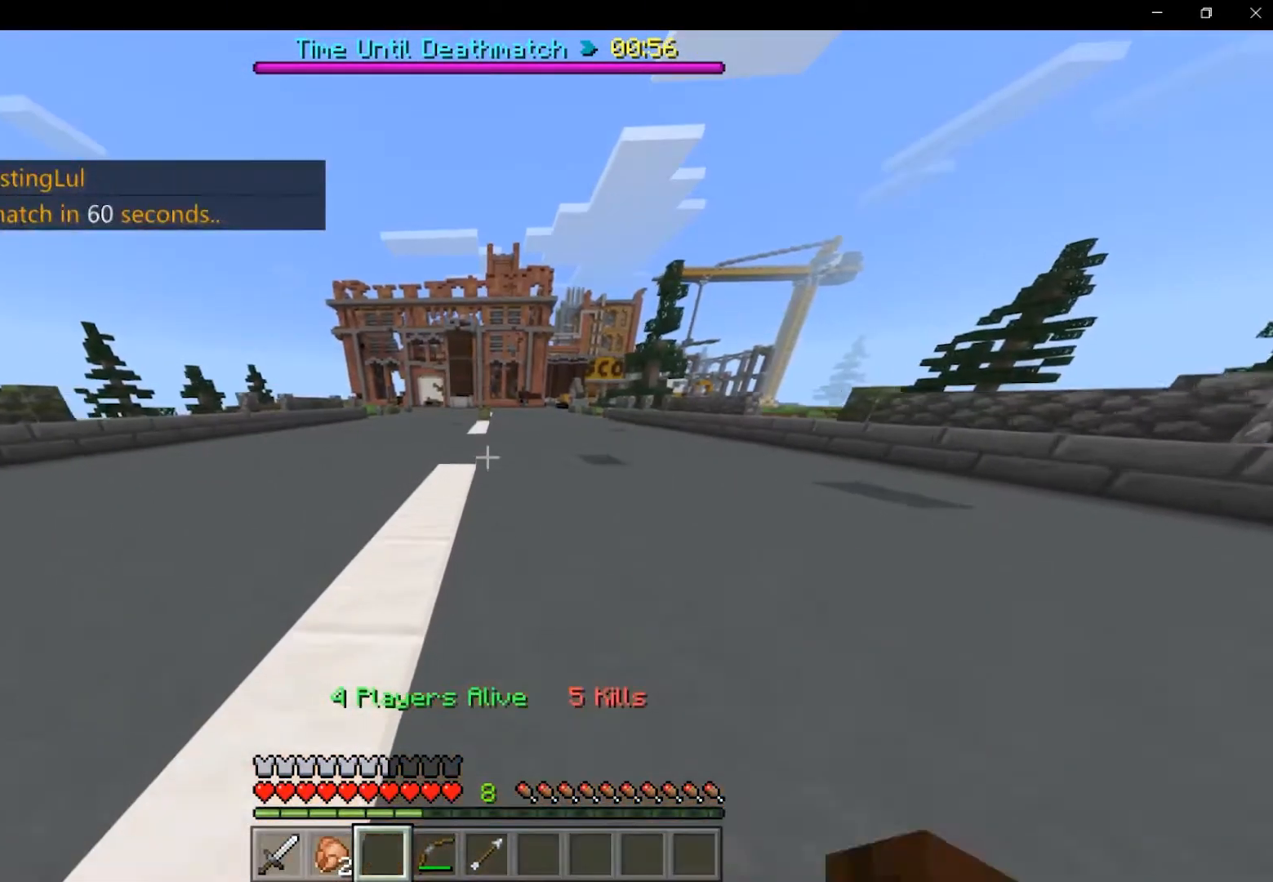
{"keys": ["shift", "space", "w"], "mouse": [], "events": [[42, "mouse_right", "up"], [208, "space", "down"]]}
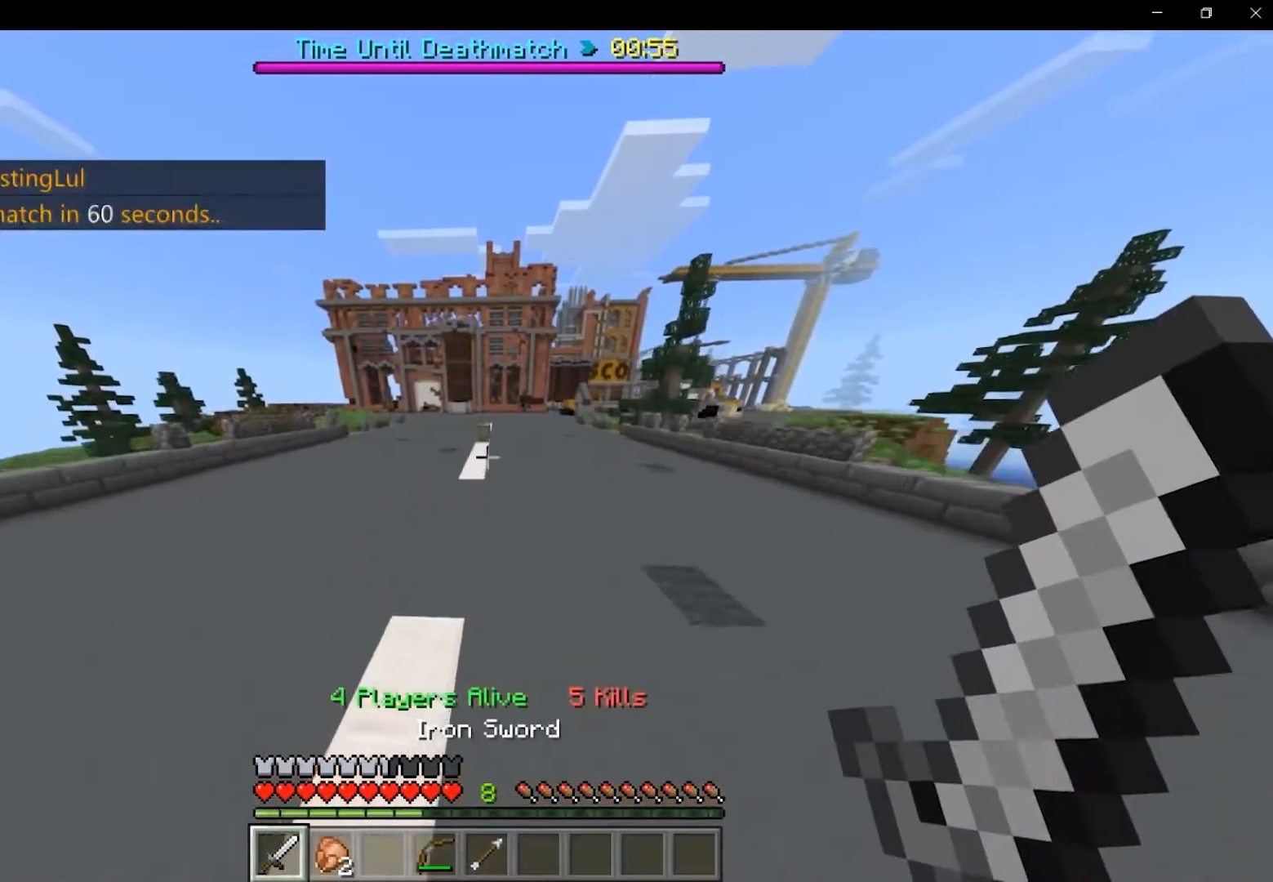
{"keys": ["shift", "space", "w"], "mouse": [], "events": [[83, "mouse_left", "down"], [125, "mouse_left", "up"]]}
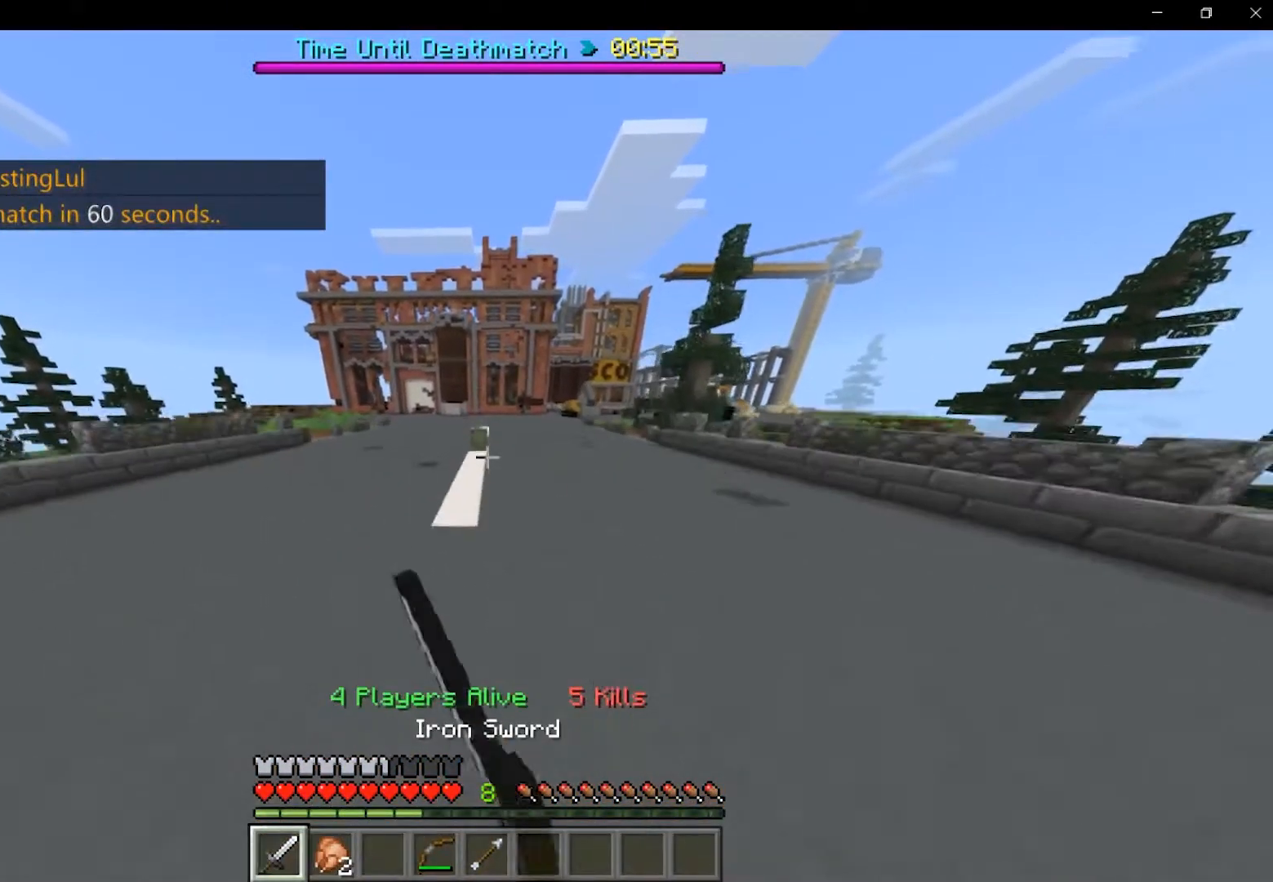
{"keys": ["shift", "space", "w"], "mouse": [], "events": [[125, "mouse_left", "down"], [167, "mouse_left", "up"]]}
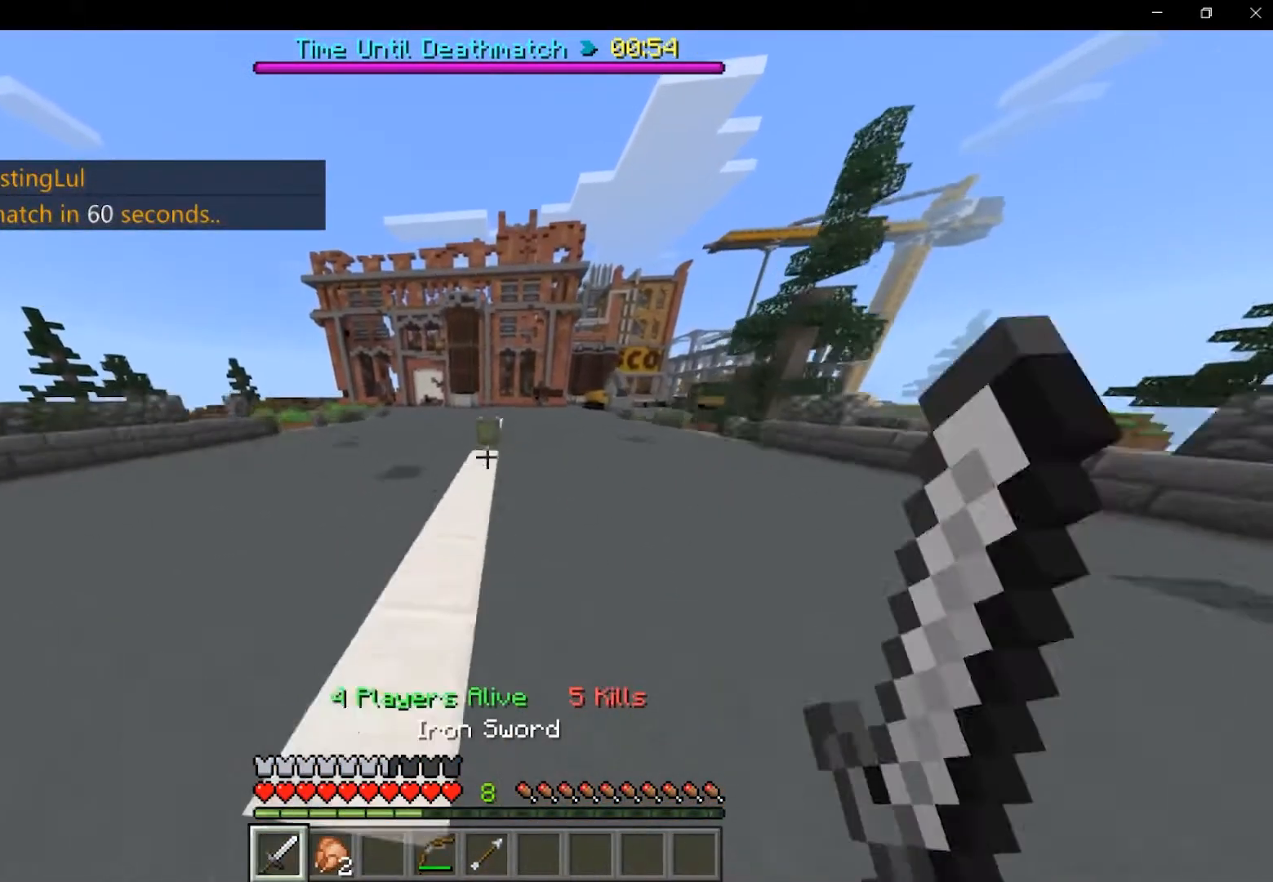
{"keys": ["w"], "mouse": ["right"], "events": [[208, "shift", "up"], [208, "space", "up"], [458, "mouse_right", "down"]]}
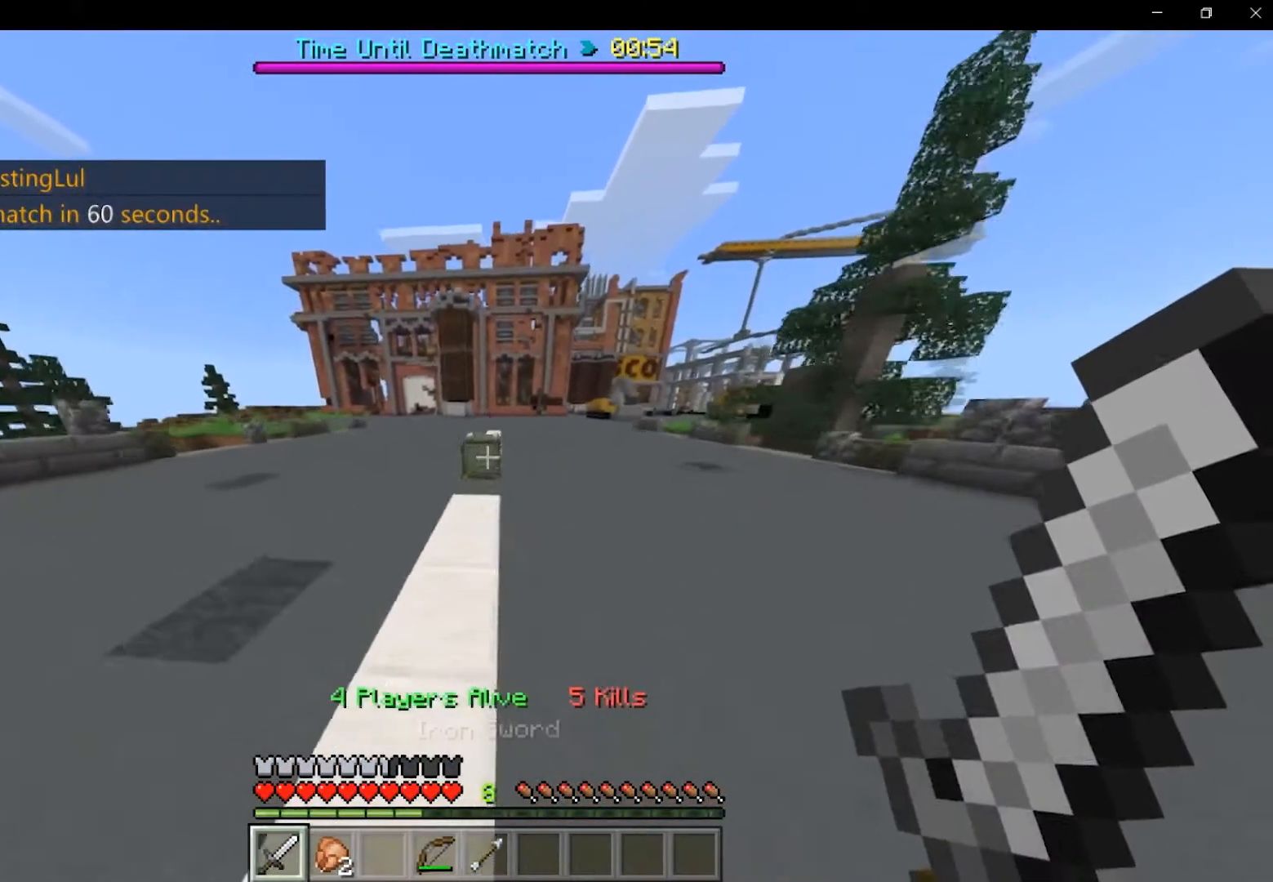
{"keys": ["w"], "mouse": [], "events": [[125, "mouse_right", "up"], [167, "mouse_right", "down"], [208, "mouse_right", "up"], [292, "mouse_right", "down"], [375, "mouse_right", "up"]]}
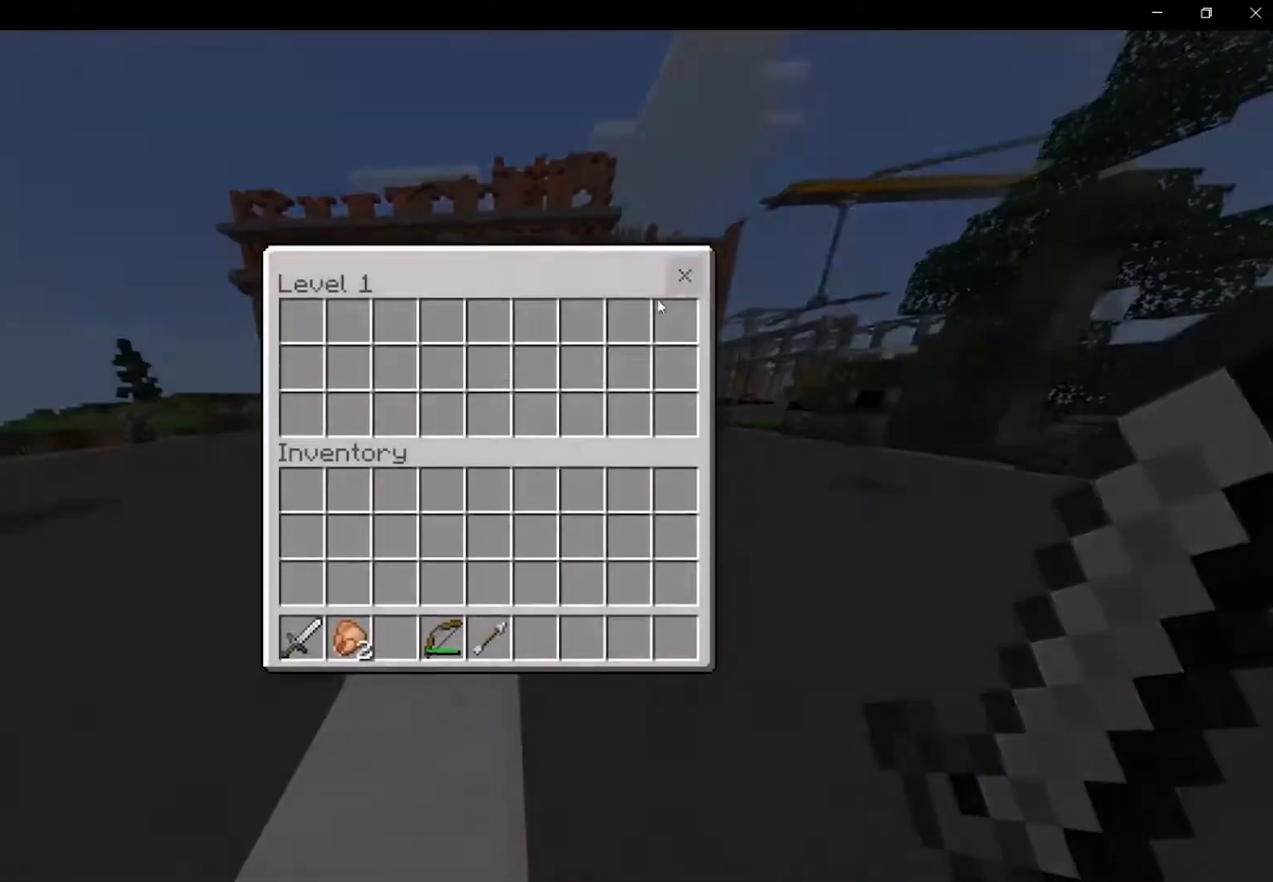
{"keys": ["shift", "w"], "mouse": [], "events": [[42, "w", "up"], [250, "mouse_left", "down"], [292, "mouse_left", "up"], [458, "w", "down"], [500, "shift", "down"]]}
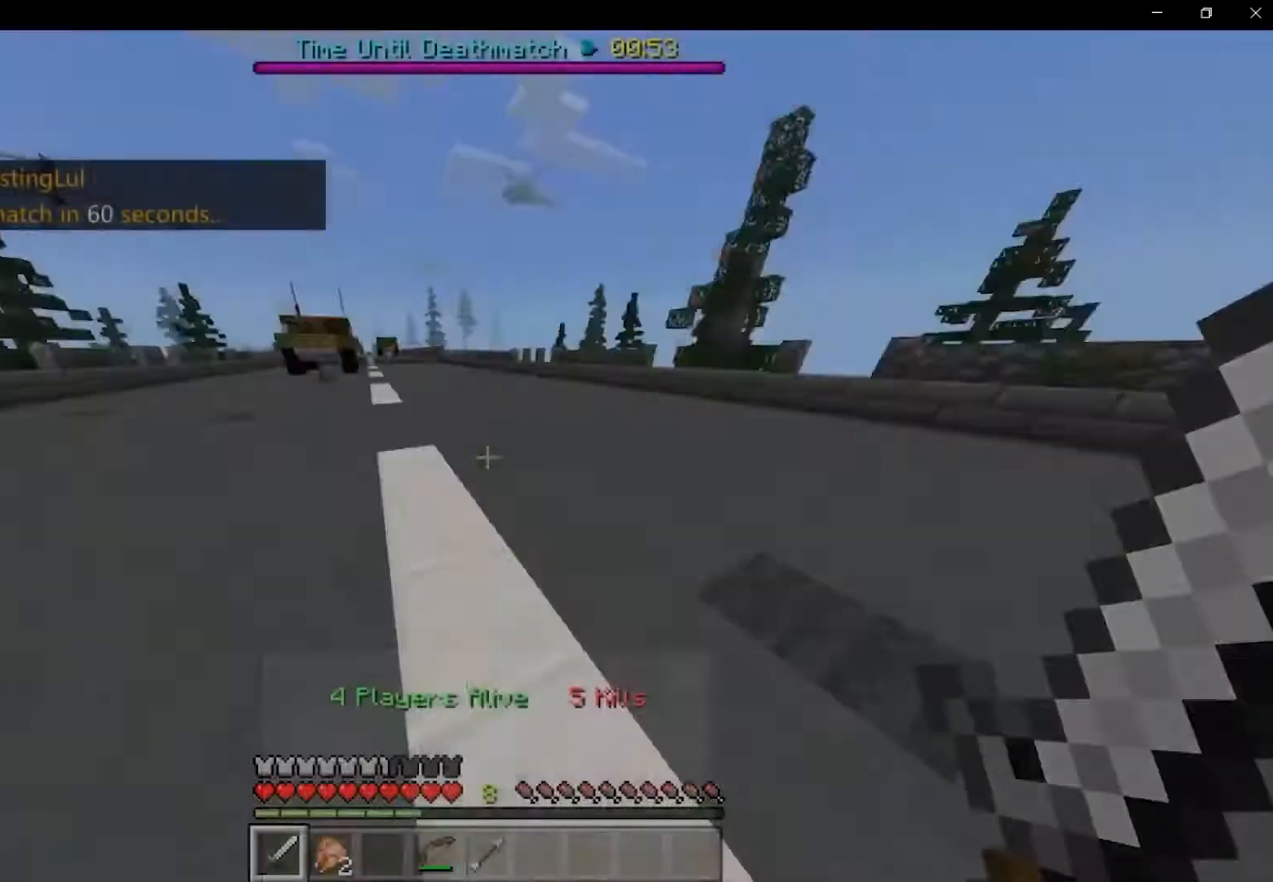
{"keys": ["shift", "space", "w"], "mouse": [], "events": [[125, "space", "down"]]}
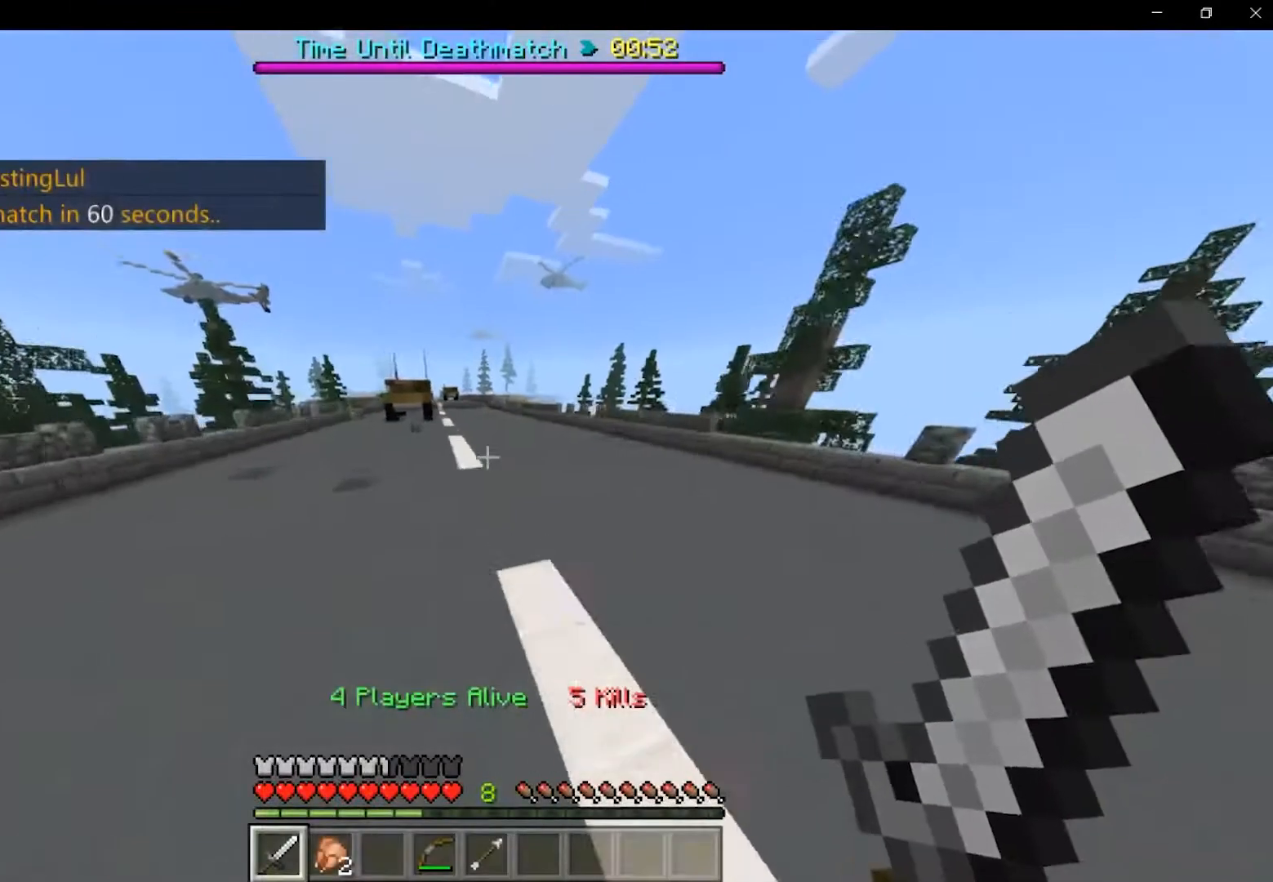
{"keys": ["shift", "space", "w"], "mouse": [], "events": []}
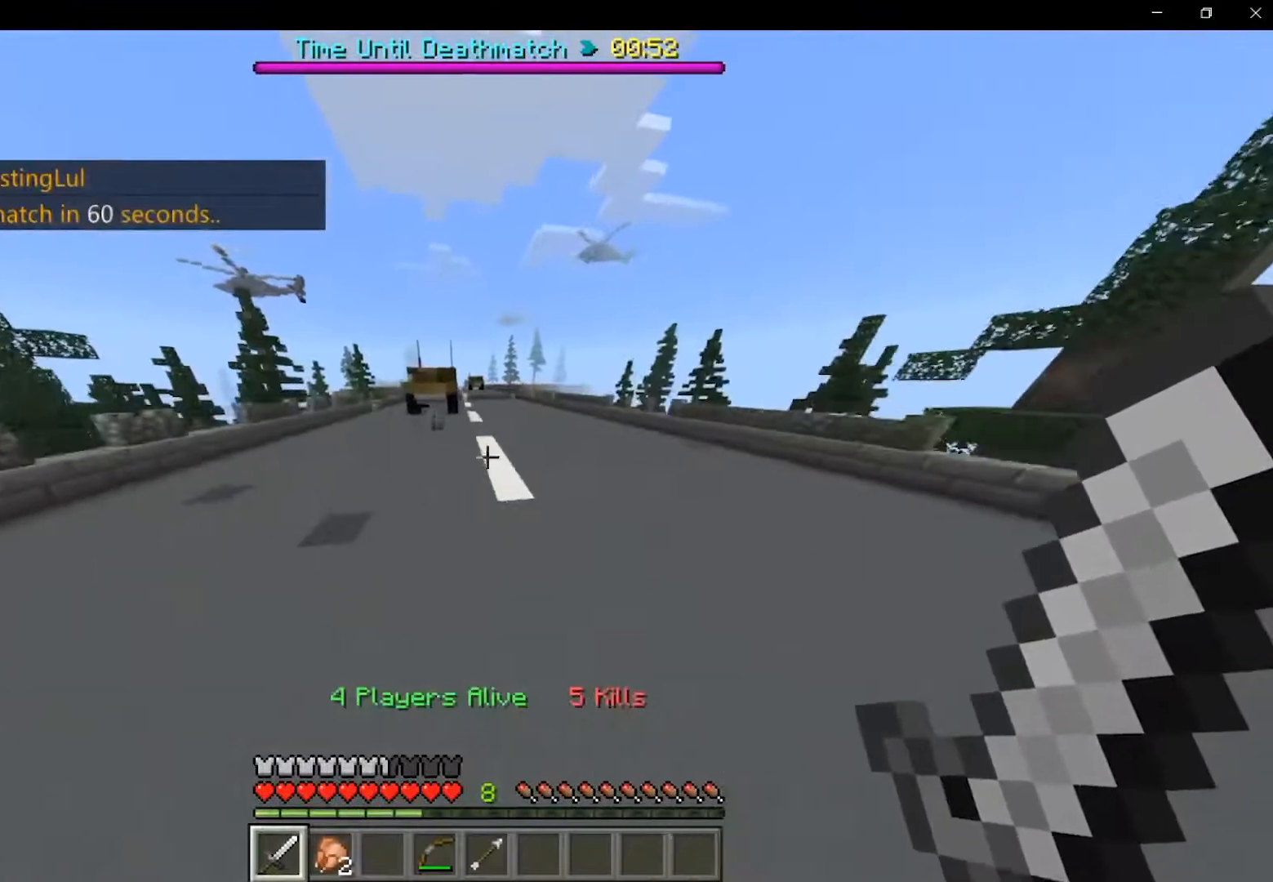
{"keys": ["space", "w"], "mouse": [], "events": [[458, "shift", "up"]]}
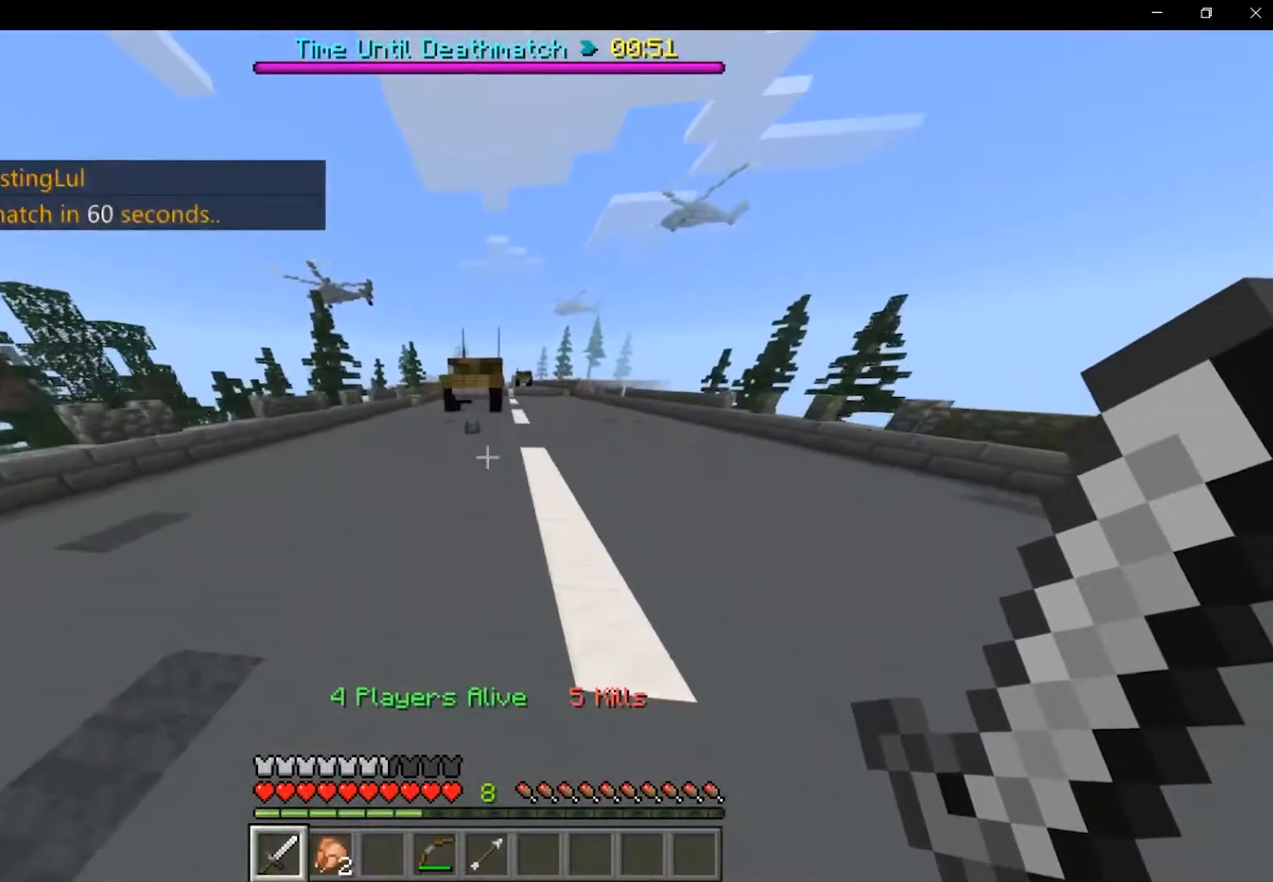
{"keys": ["space", "w"], "mouse": [], "events": []}
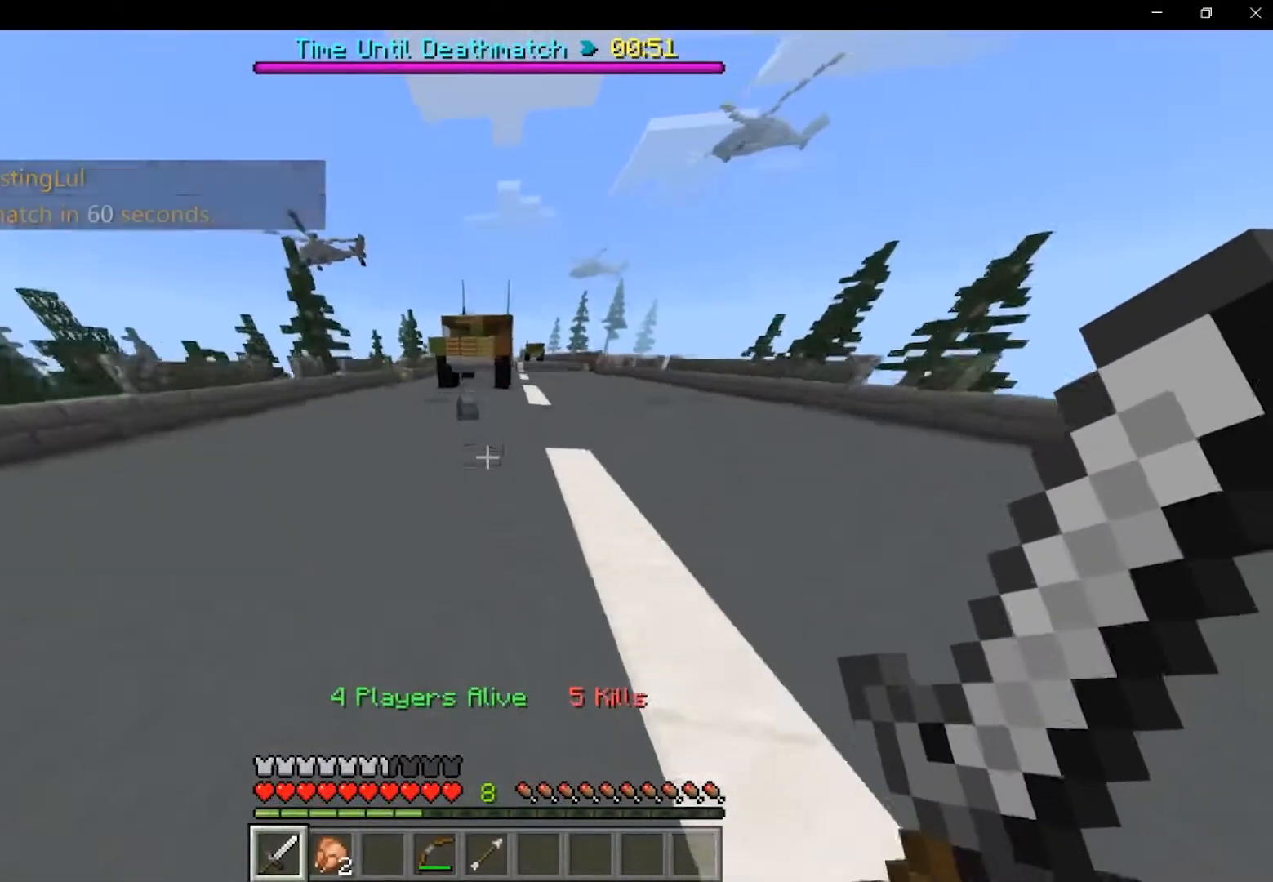
{"keys": ["w"], "mouse": ["right"], "events": [[208, "space", "up"], [292, "mouse_right", "down"], [417, "mouse_right", "up"], [500, "mouse_right", "down"]]}
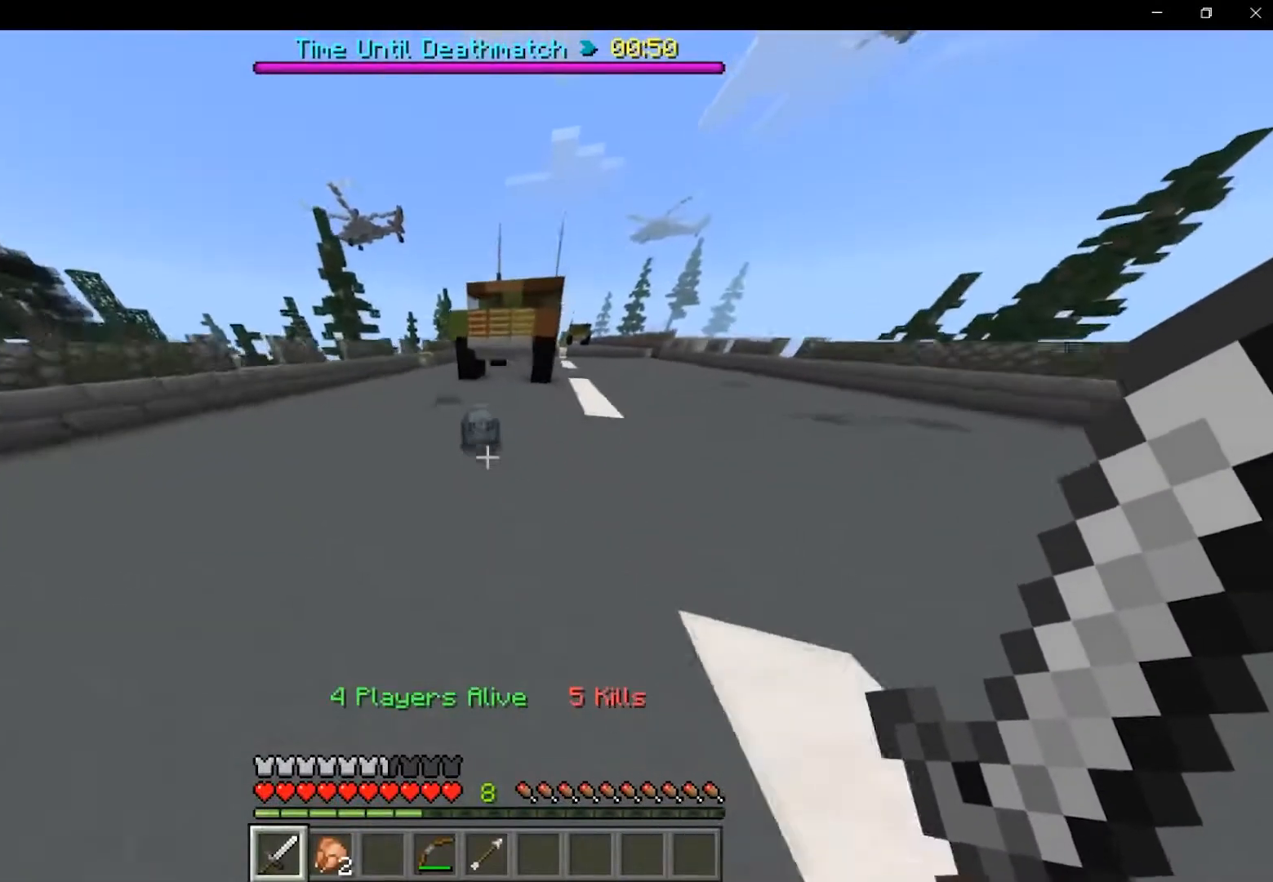
{"keys": [], "mouse": ["right"], "events": [[83, "mouse_right", "up"], [250, "w", "up"], [333, "mouse_right", "down"], [417, "mouse_right", "up"], [500, "mouse_right", "down"]]}
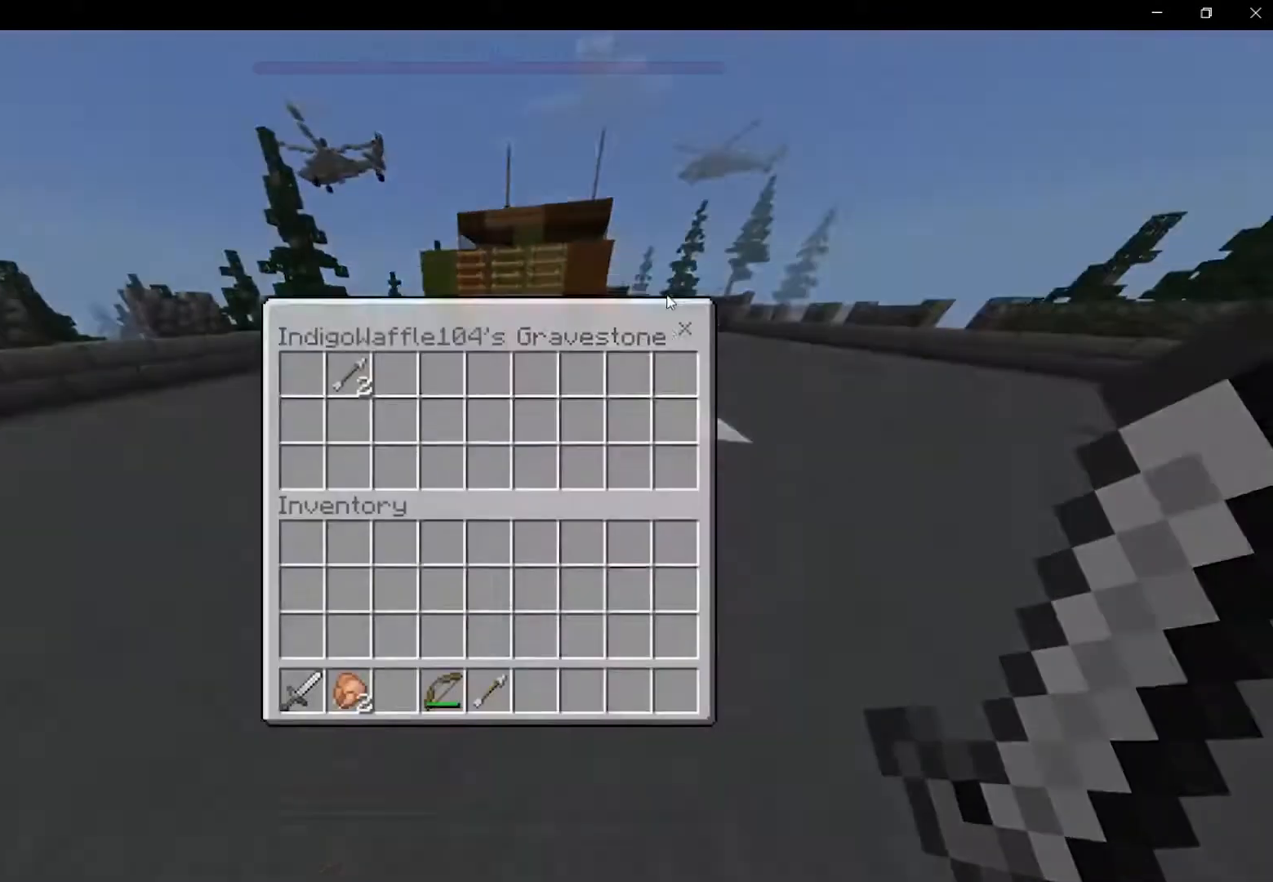
{"keys": ["shift"], "mouse": [], "events": [[83, "mouse_right", "up"], [458, "shift", "down"]]}
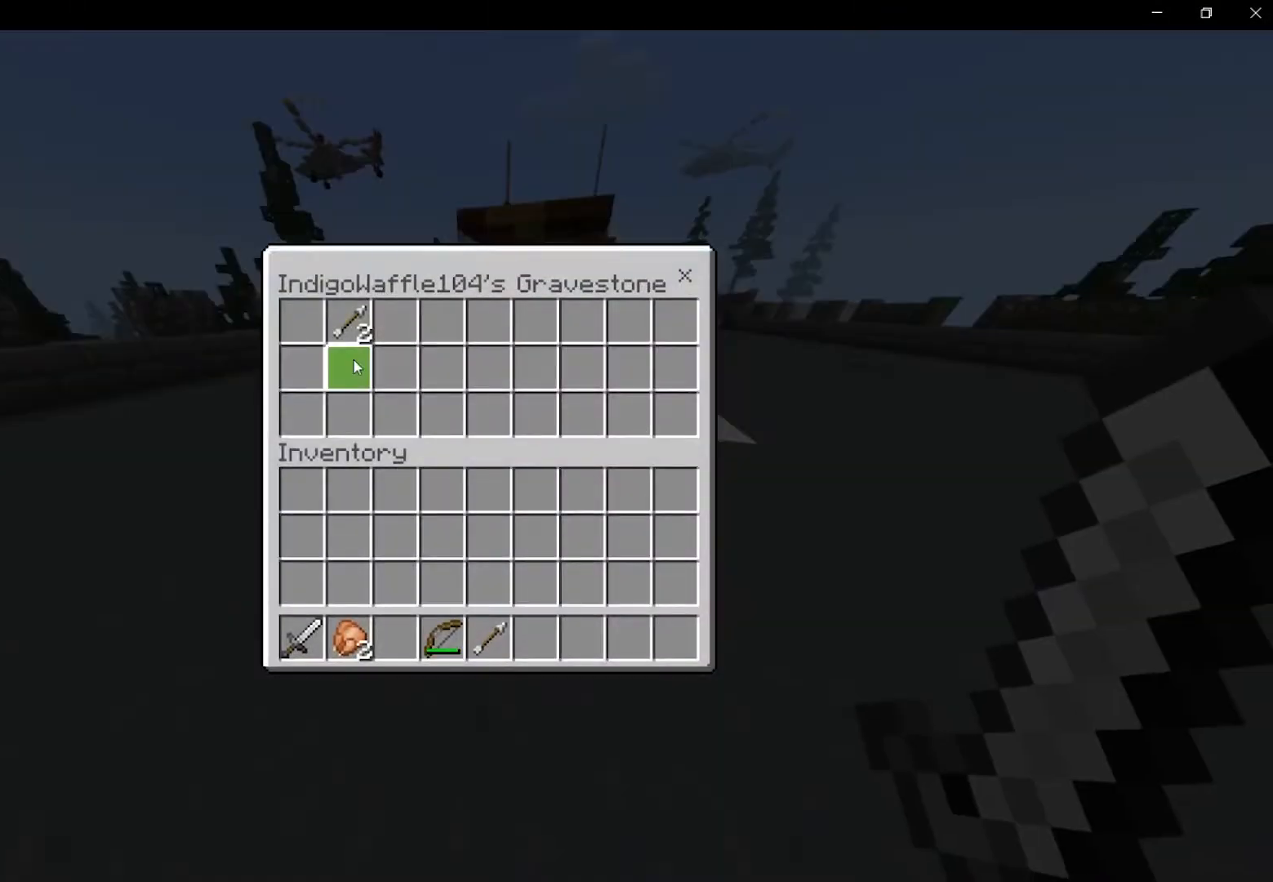
{"keys": [], "mouse": [], "events": [[250, "mouse_right", "down"], [375, "mouse_right", "up"], [417, "shift", "up"]]}
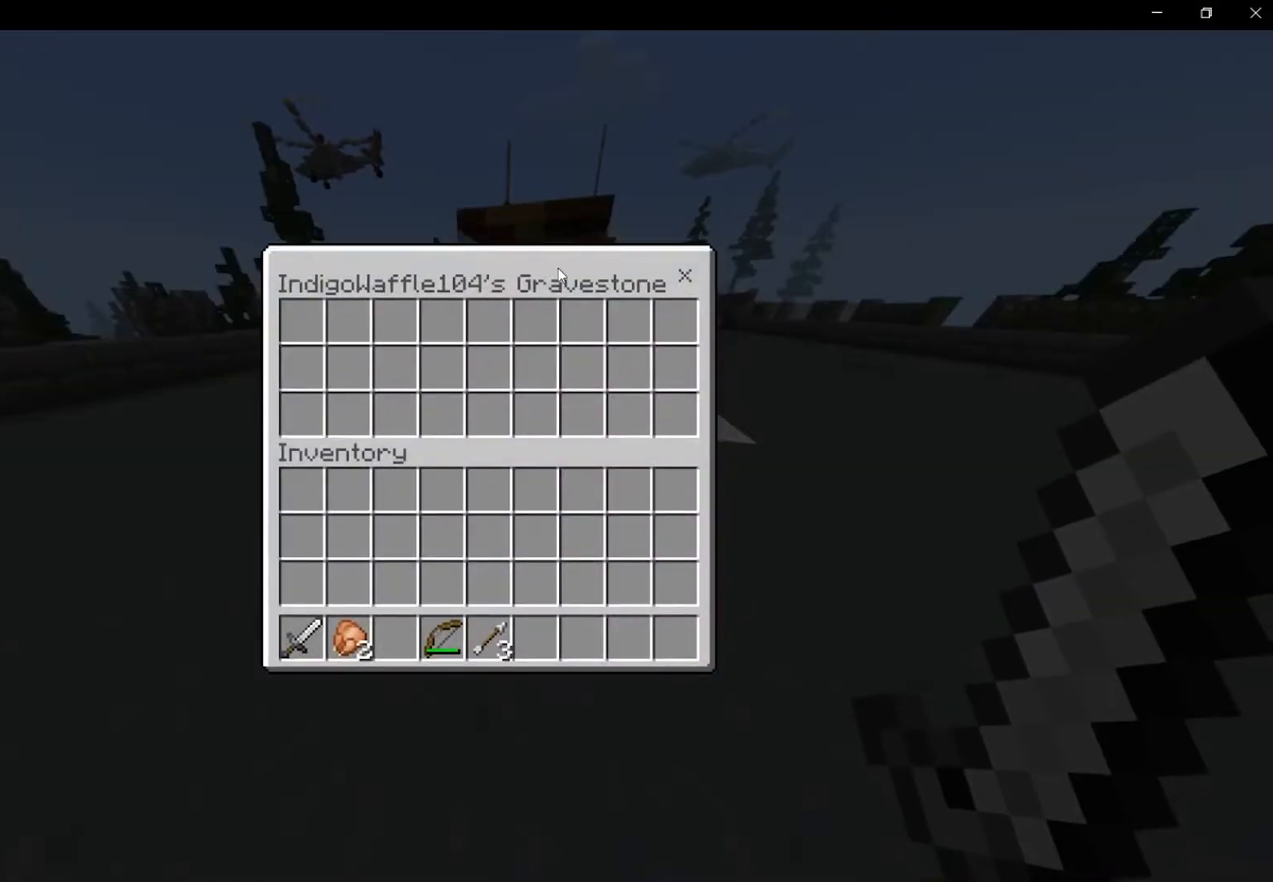
{"keys": [], "mouse": [], "events": []}
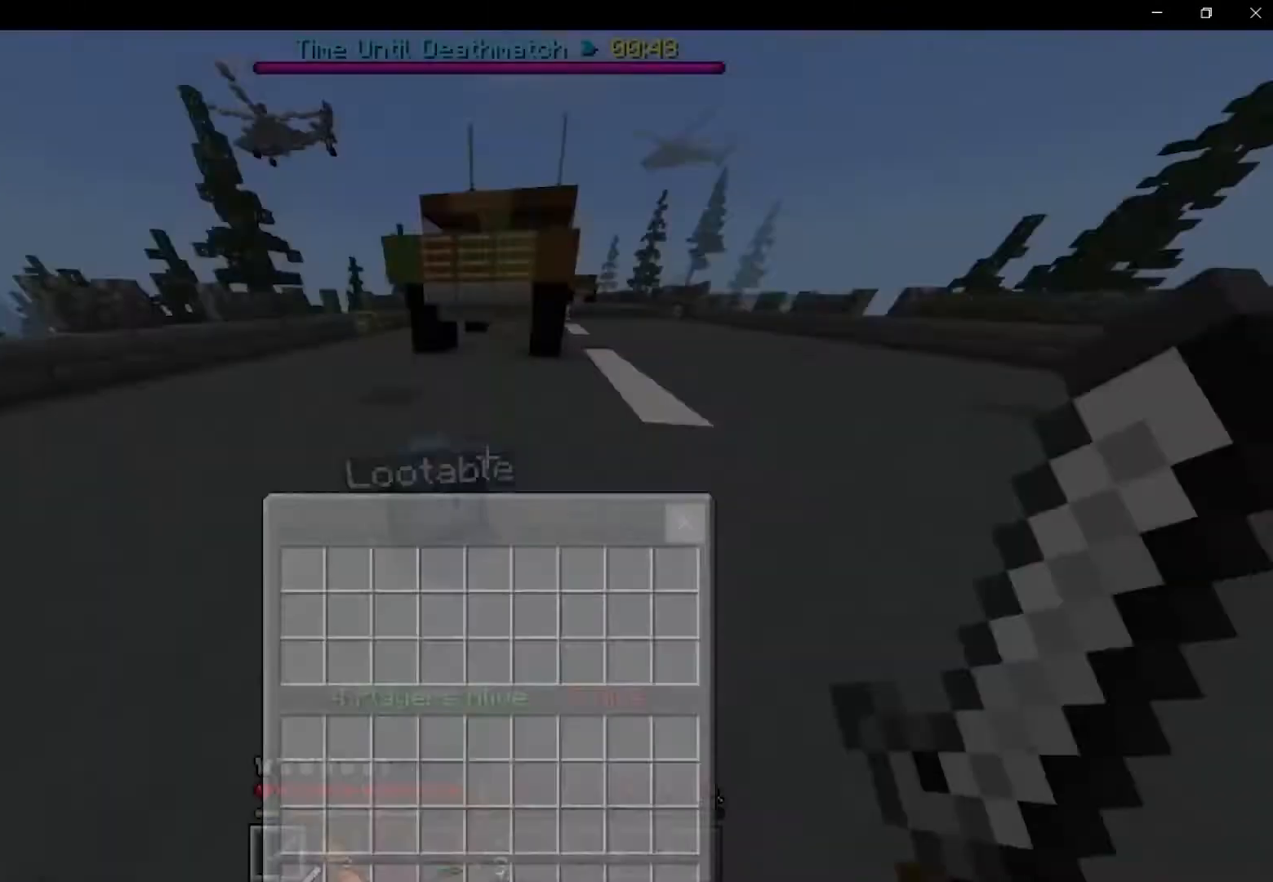
{"keys": ["shift", "space", "w"], "mouse": [], "events": [[250, "shift", "down"], [250, "w", "down"], [333, "space", "down"]]}
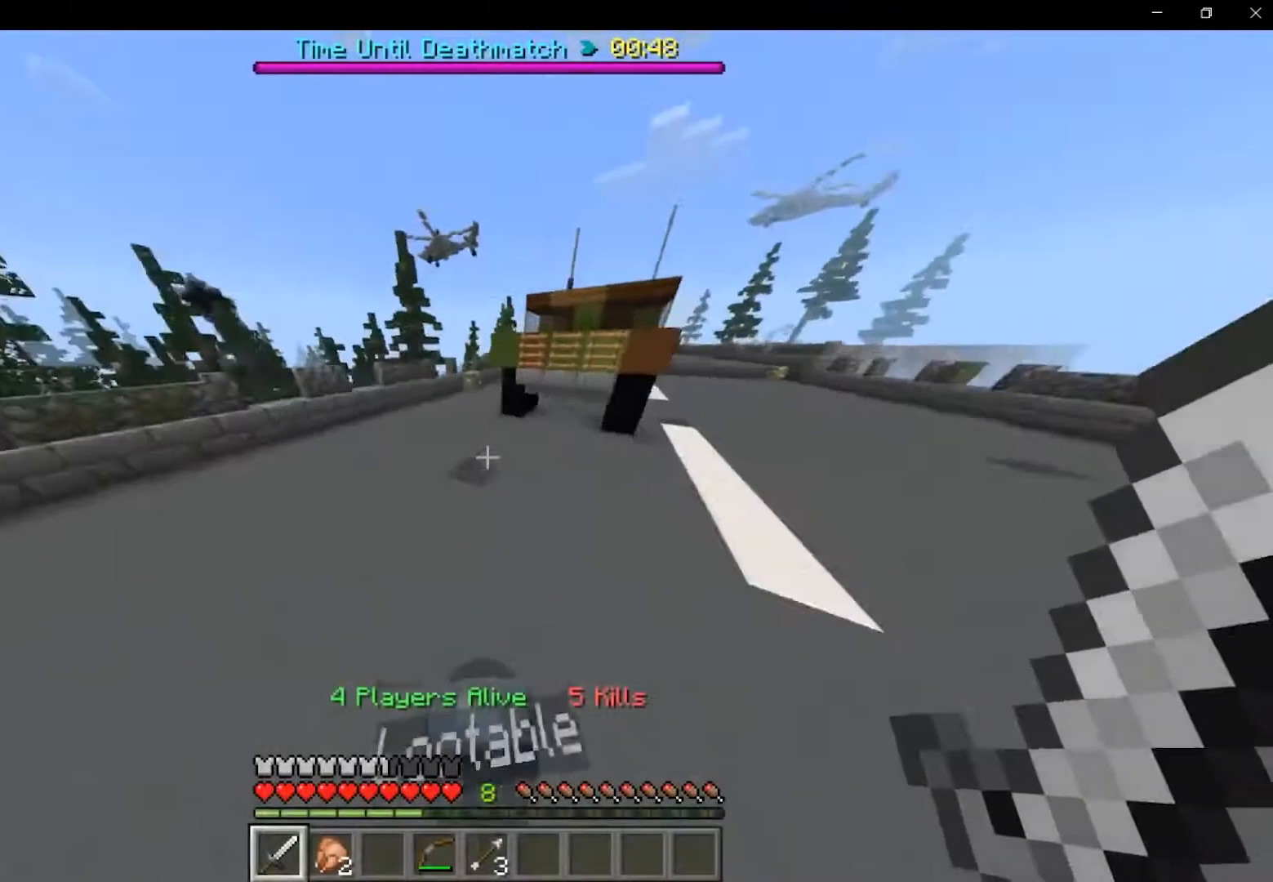
{"keys": ["shift", "space", "w"], "mouse": [], "events": []}
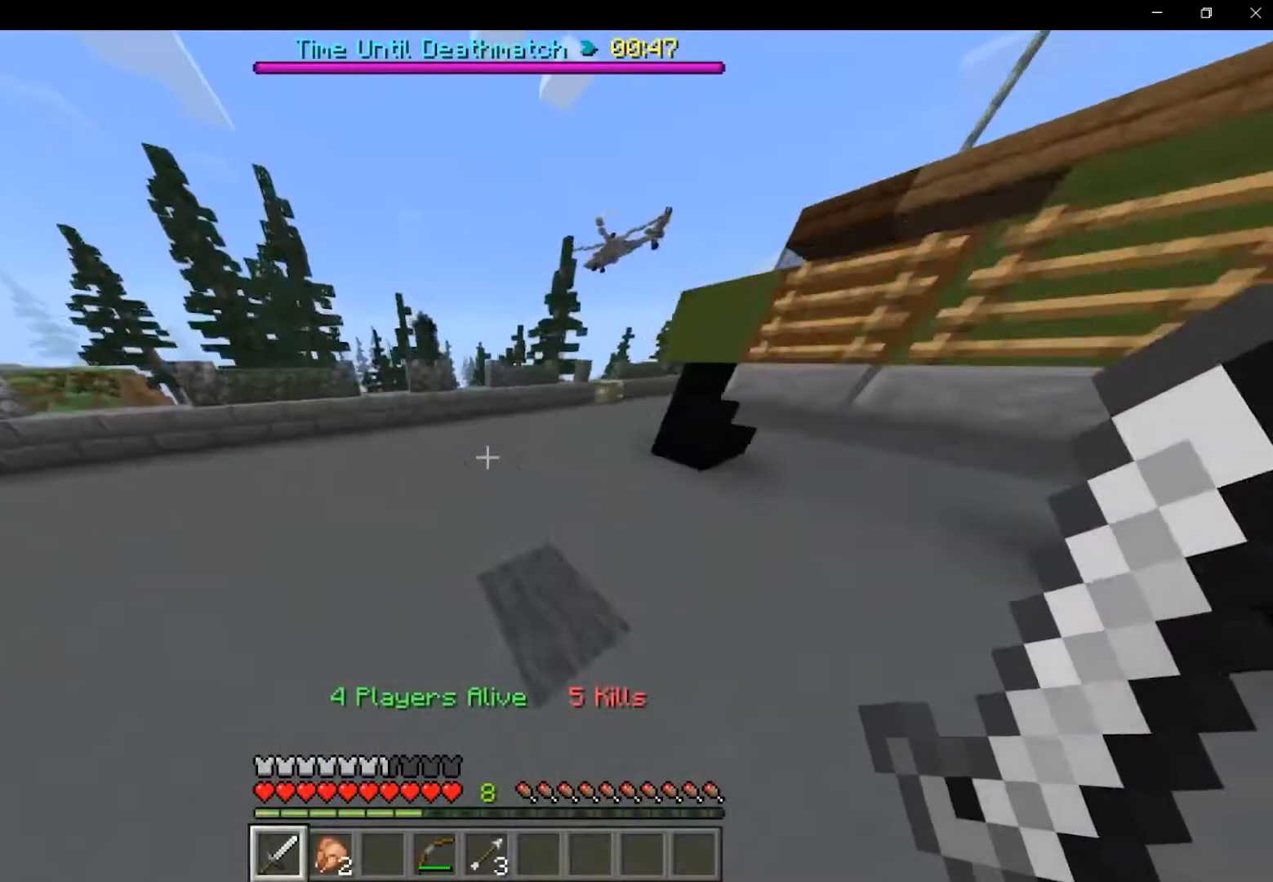
{"keys": ["shift", "space", "w"], "mouse": [], "events": []}
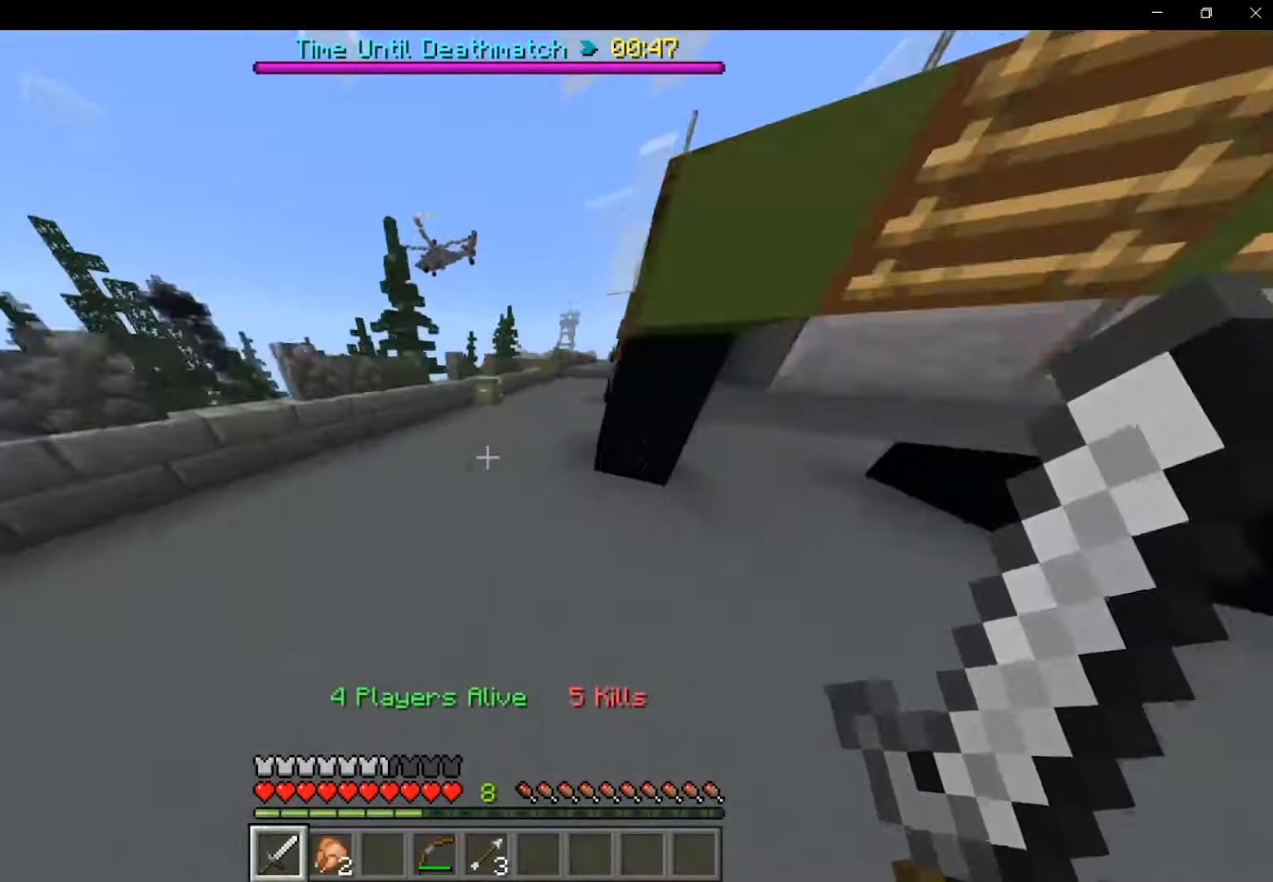
{"keys": ["w"], "mouse": [], "events": [[125, "shift", "up"], [333, "space", "up"]]}
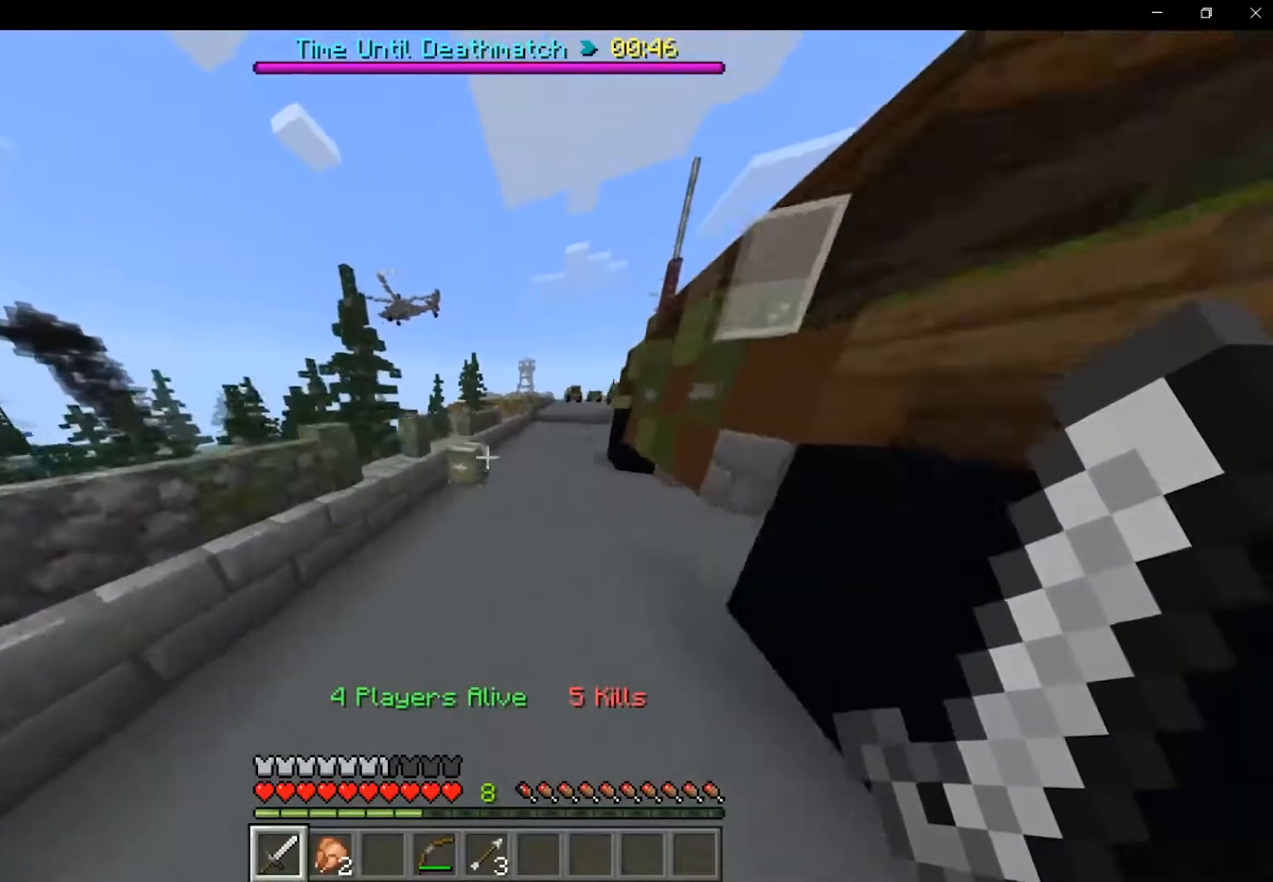
{"keys": [], "mouse": [], "events": [[42, "mouse_right", "down"], [292, "mouse_right", "up"], [375, "mouse_right", "down"], [458, "mouse_right", "up"], [500, "w", "up"]]}
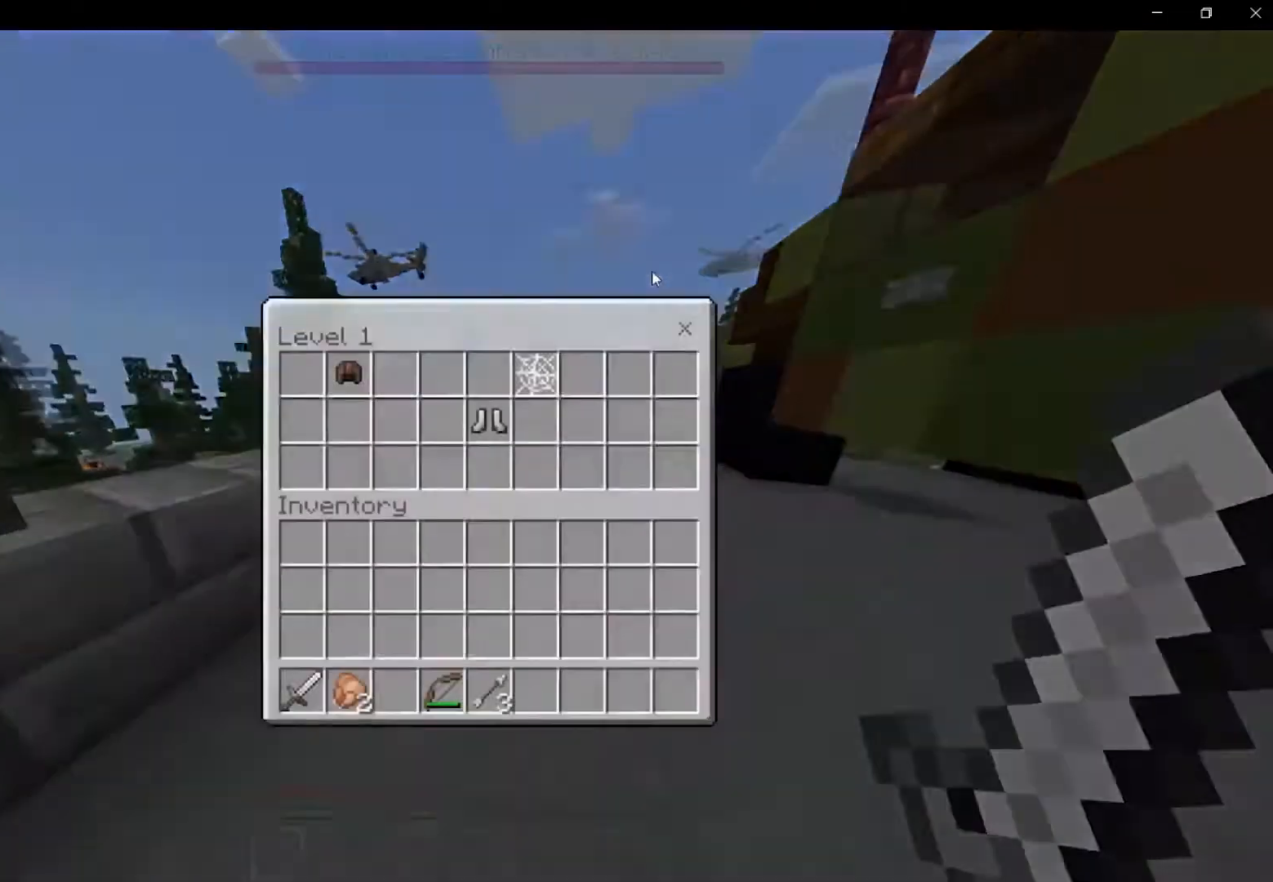
{"keys": [], "mouse": [], "events": []}
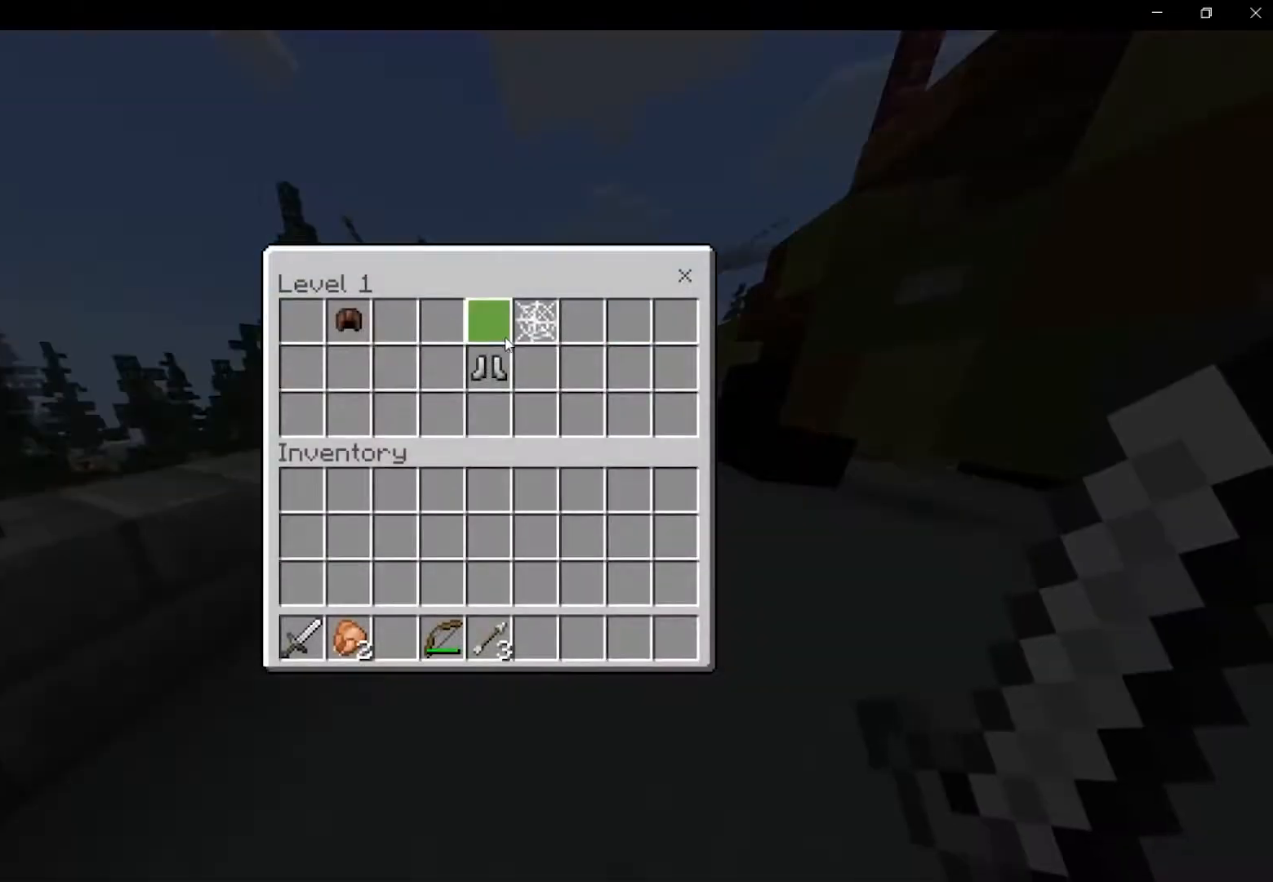
{"keys": [], "mouse": [], "events": [[42, "shift", "down"], [333, "shift", "up"]]}
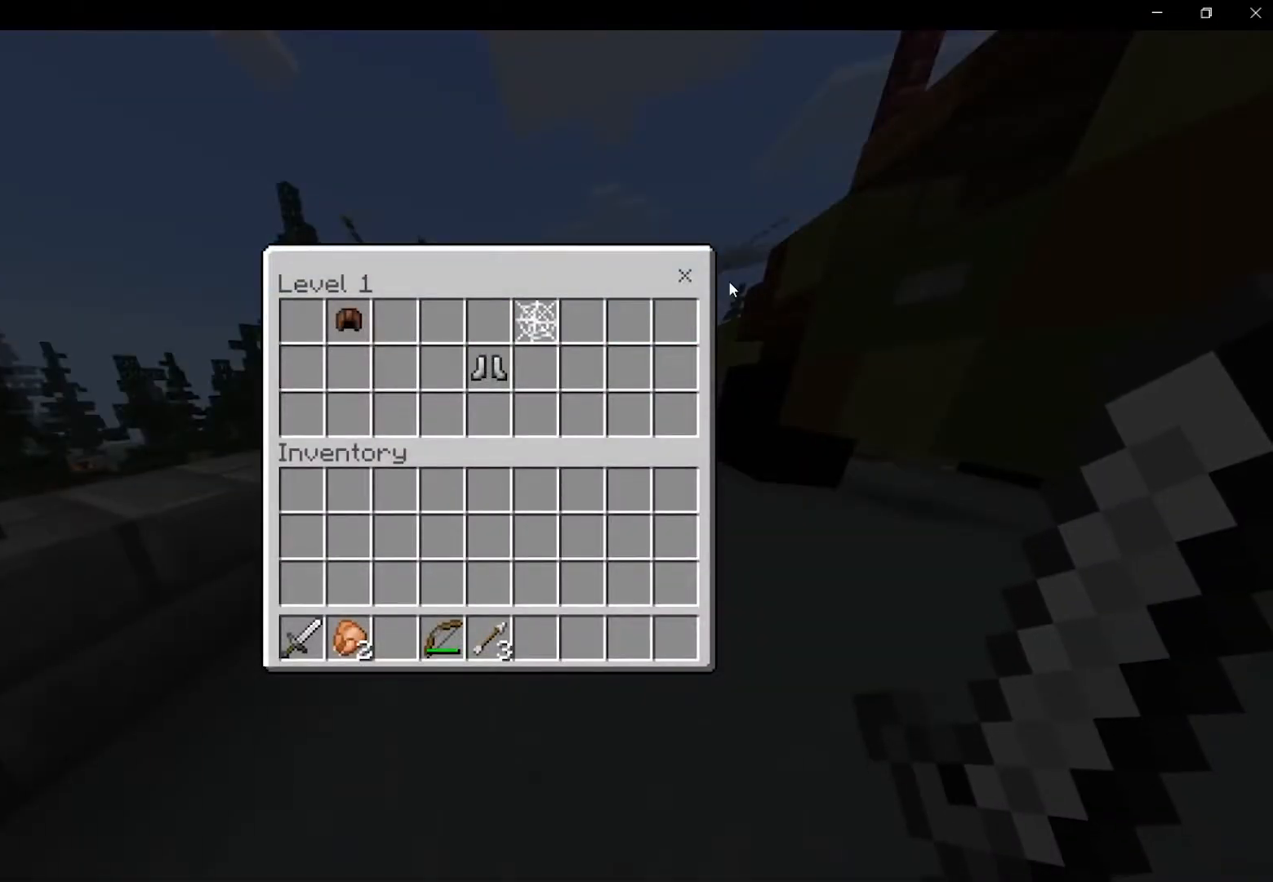
{"keys": [], "mouse": [], "events": [[125, "mouse_left", "down"], [167, "mouse_left", "up"]]}
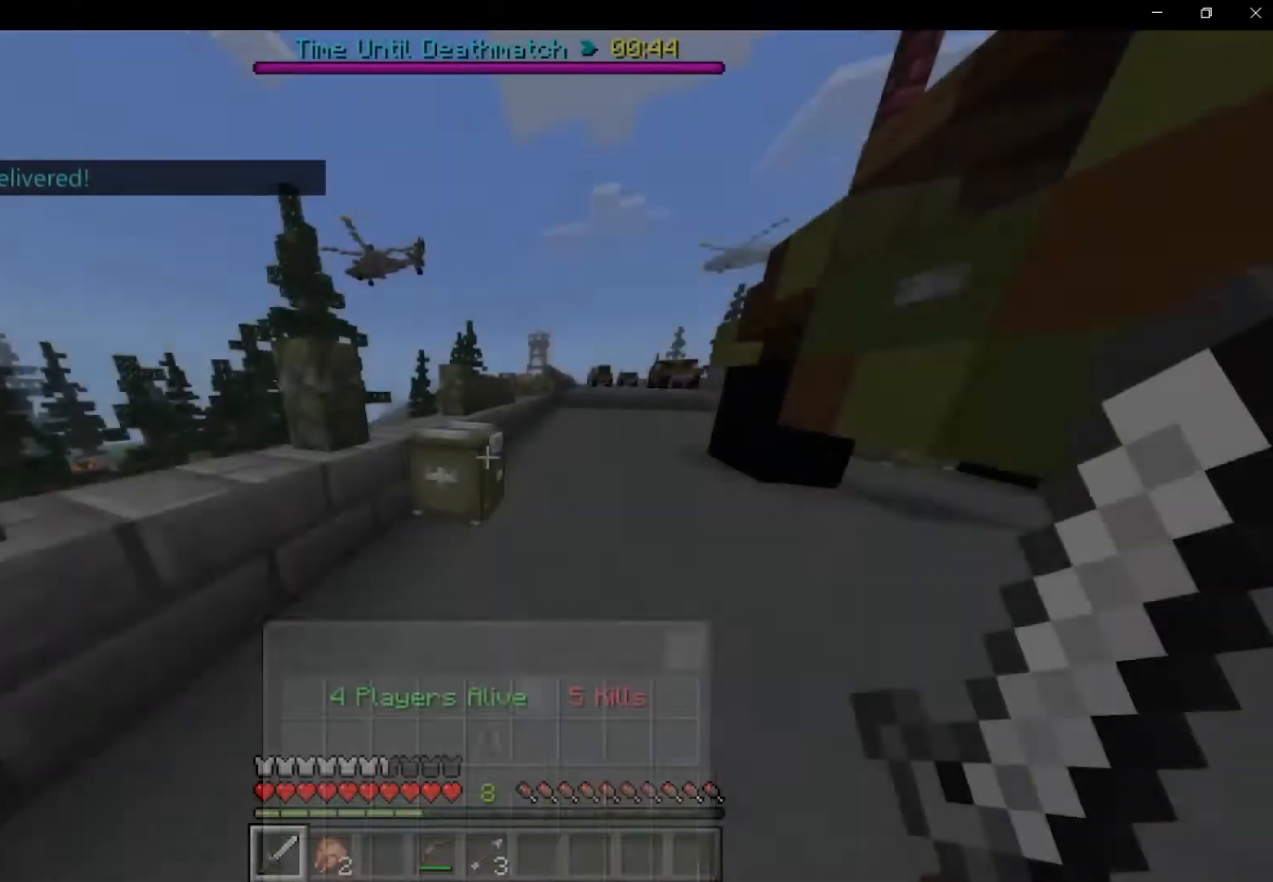
{"keys": ["shift", "space", "w"], "mouse": [], "events": [[83, "shift", "down"], [83, "w", "down"], [292, "space", "down"]]}
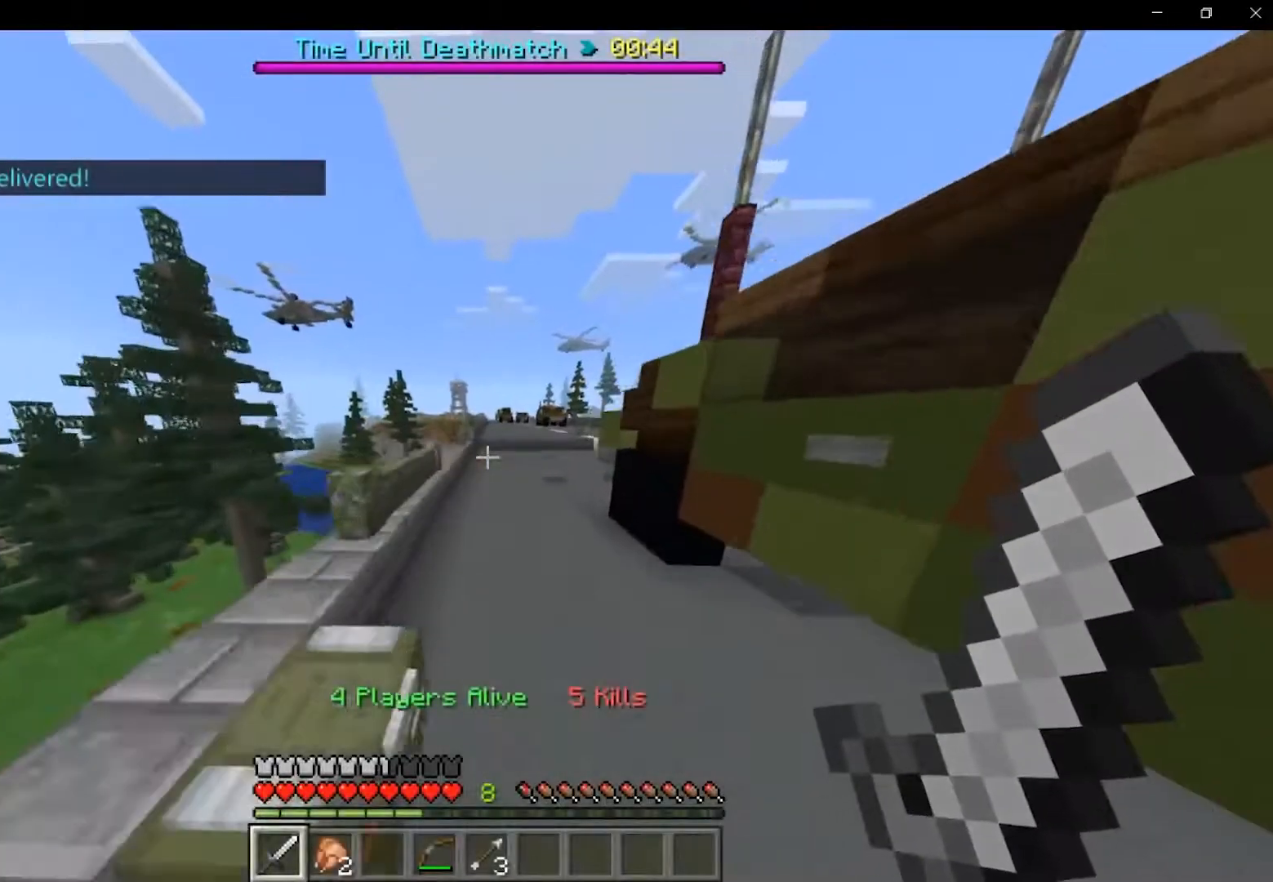
{"keys": ["shift", "space", "w"], "mouse": [], "events": []}
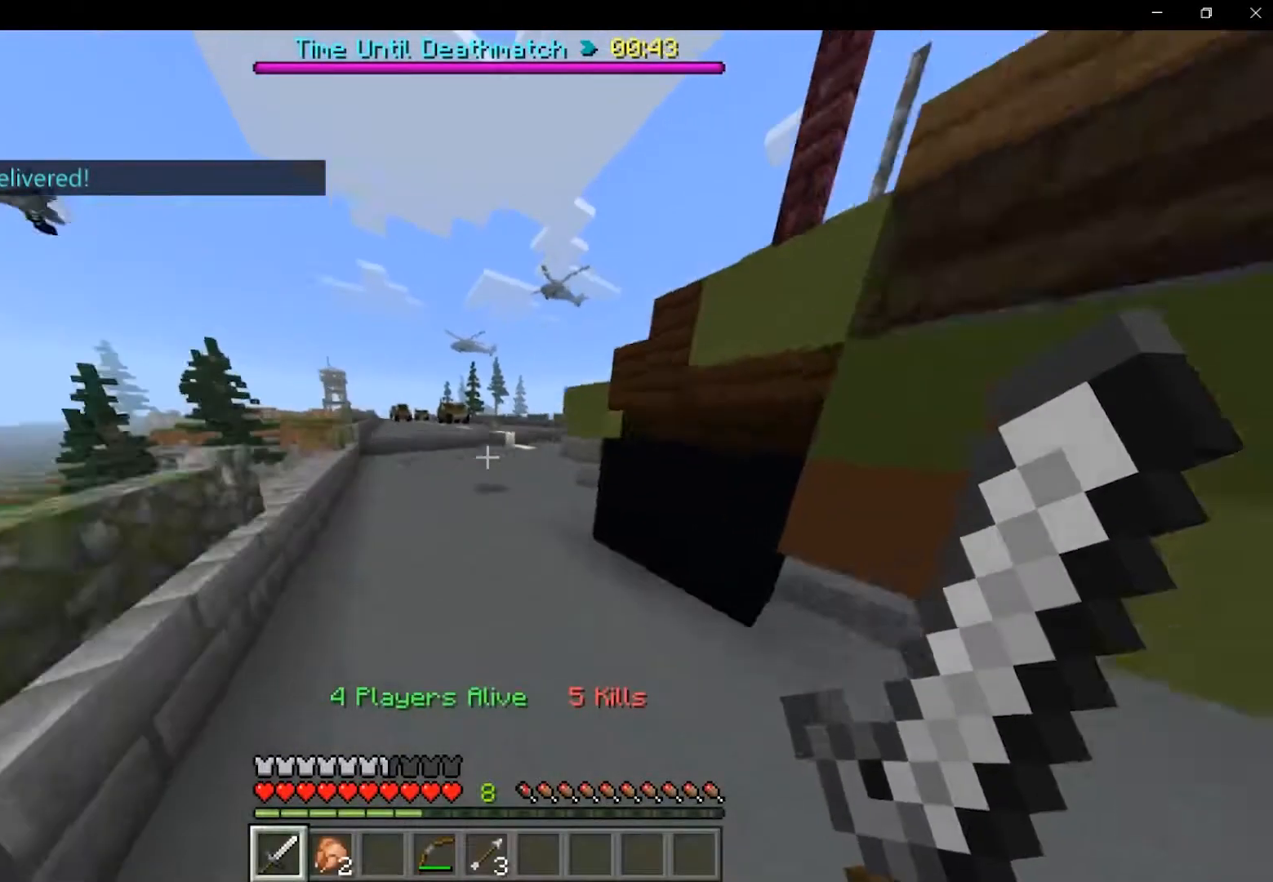
{"keys": ["shift", "space", "w"], "mouse": [], "events": []}